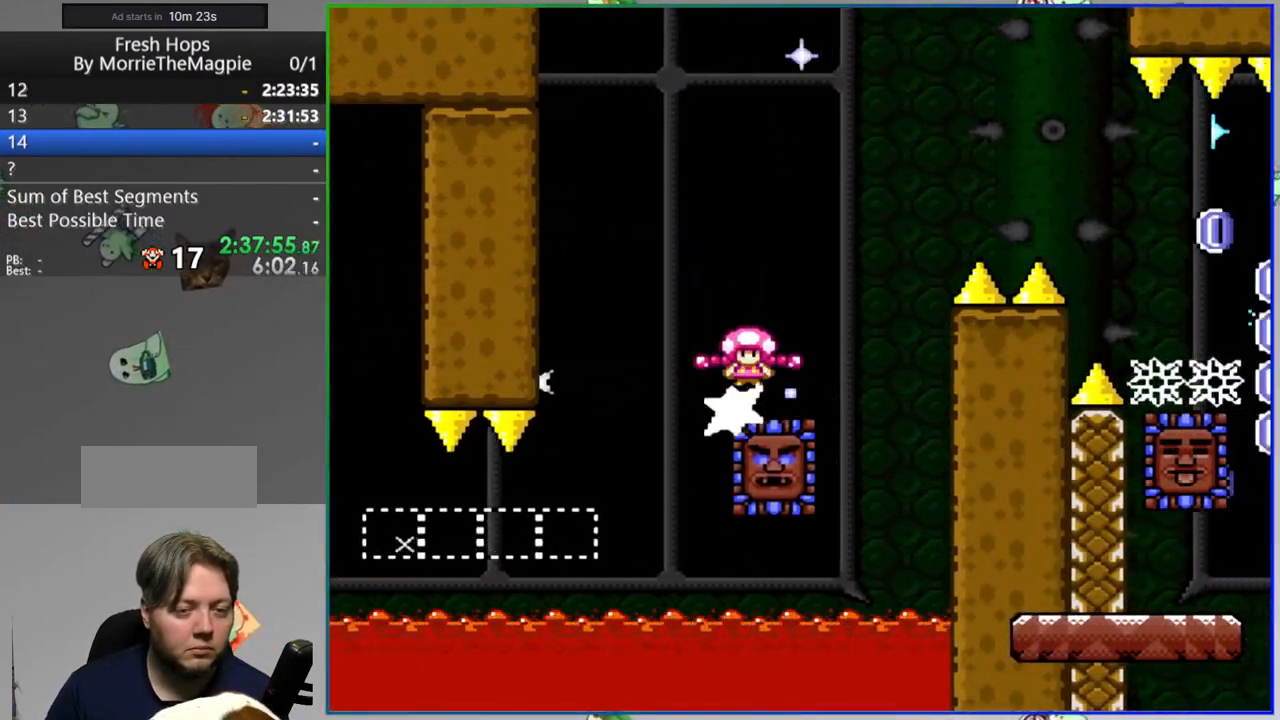
Gameplay with a controller (Nintendo layout); each line is a JSON object with the inputs held at the frame after it. "events" lists button and stick changes between this image and that frame as [ms after this image, input, new state], when the widget could be followed in between. Not read: A B DPAD_LEFT DPAD_RIGHT DPAD_UP L1 L3 R1 R3 SELECT START.
{"buttons": ["Y"], "events": []}
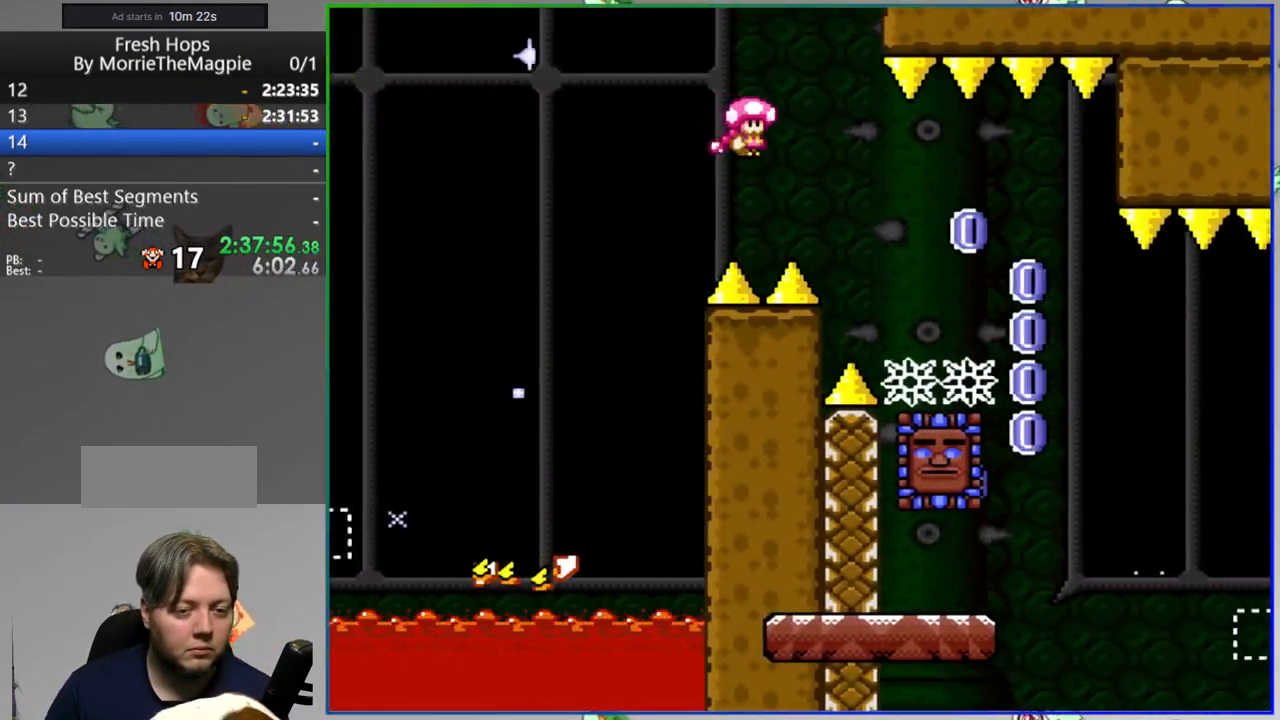
{"buttons": ["Y"], "events": []}
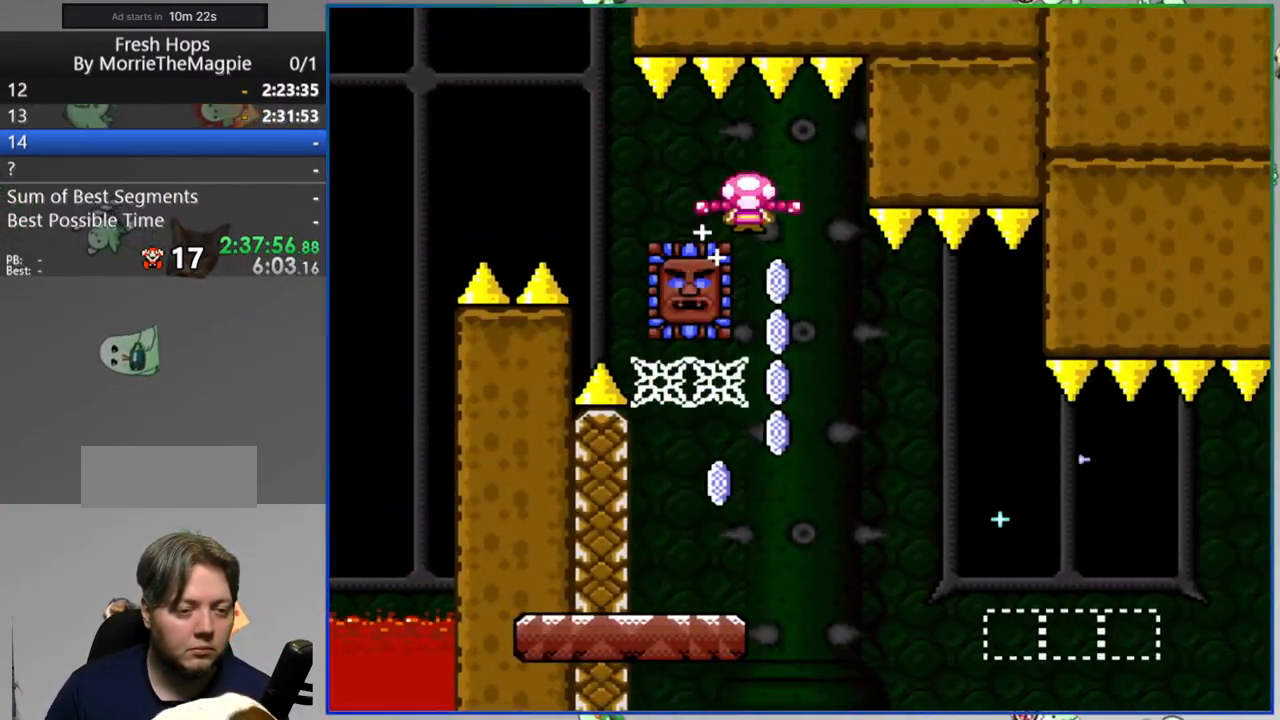
{"buttons": [], "events": [[67, "Y", "up"]]}
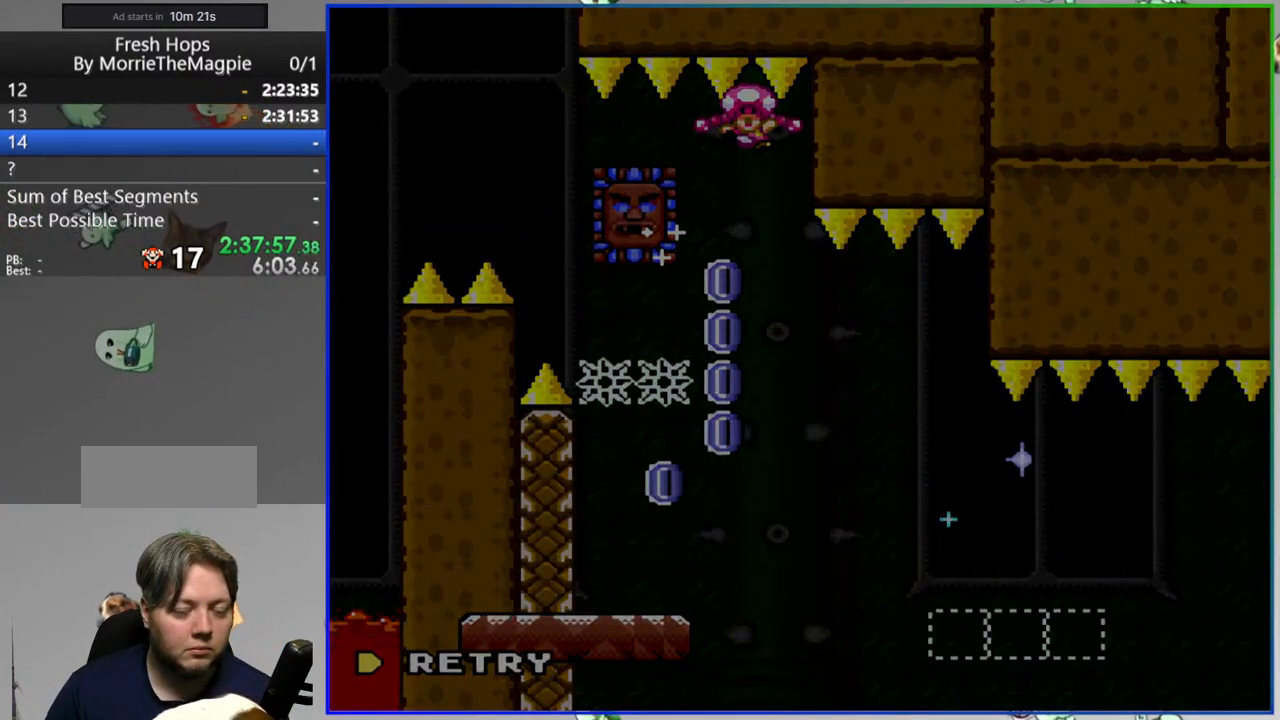
{"buttons": ["Y"], "events": [[67, "Y", "down"]]}
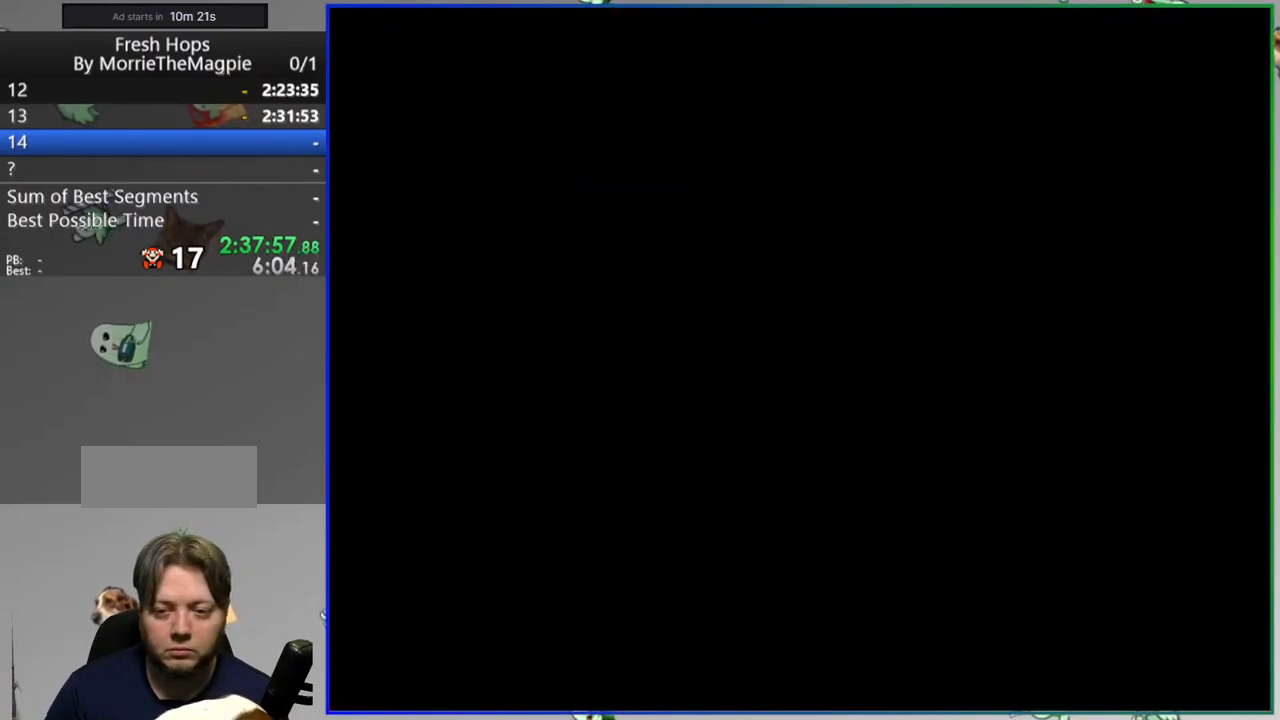
{"buttons": ["Y"], "events": []}
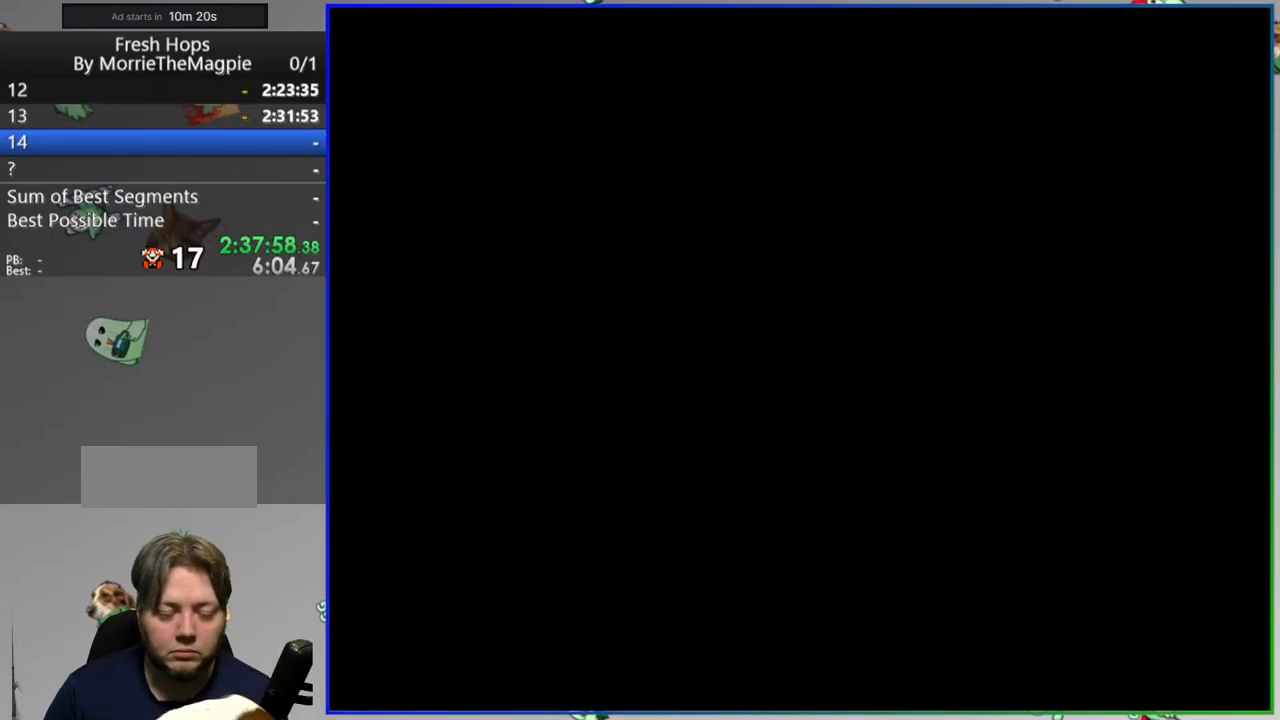
{"buttons": ["Y"], "events": []}
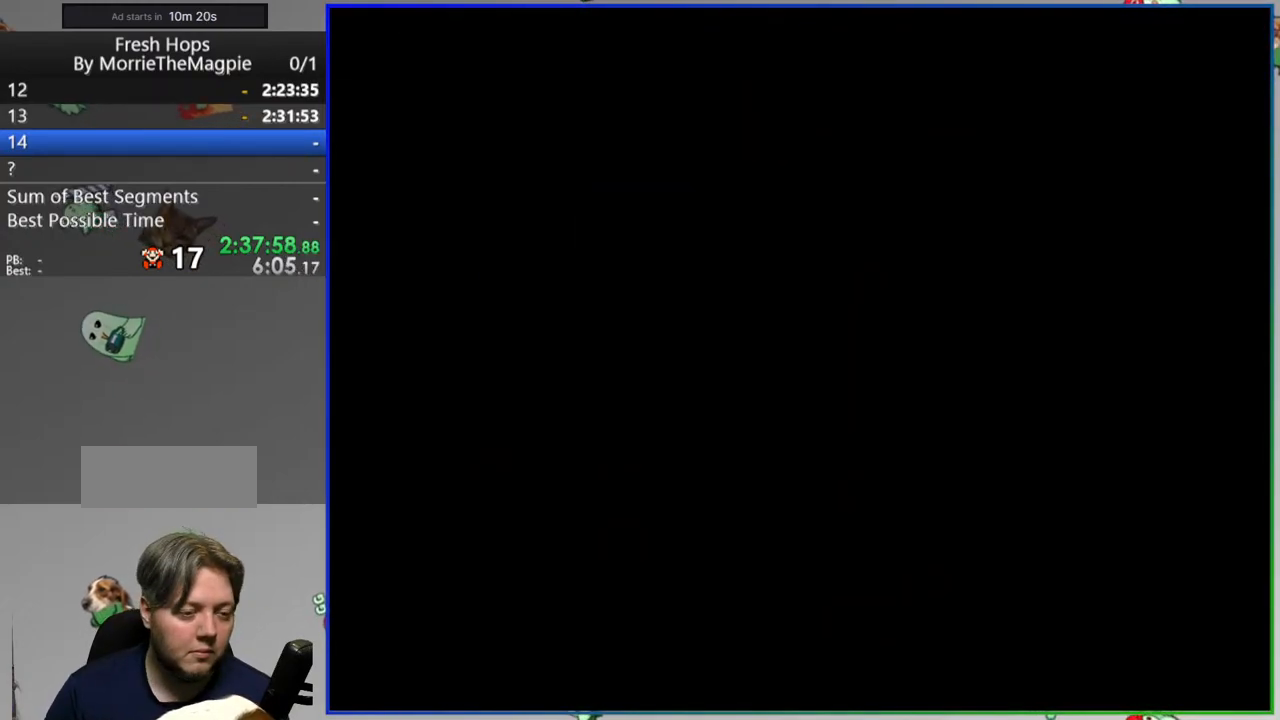
{"buttons": ["Y"], "events": []}
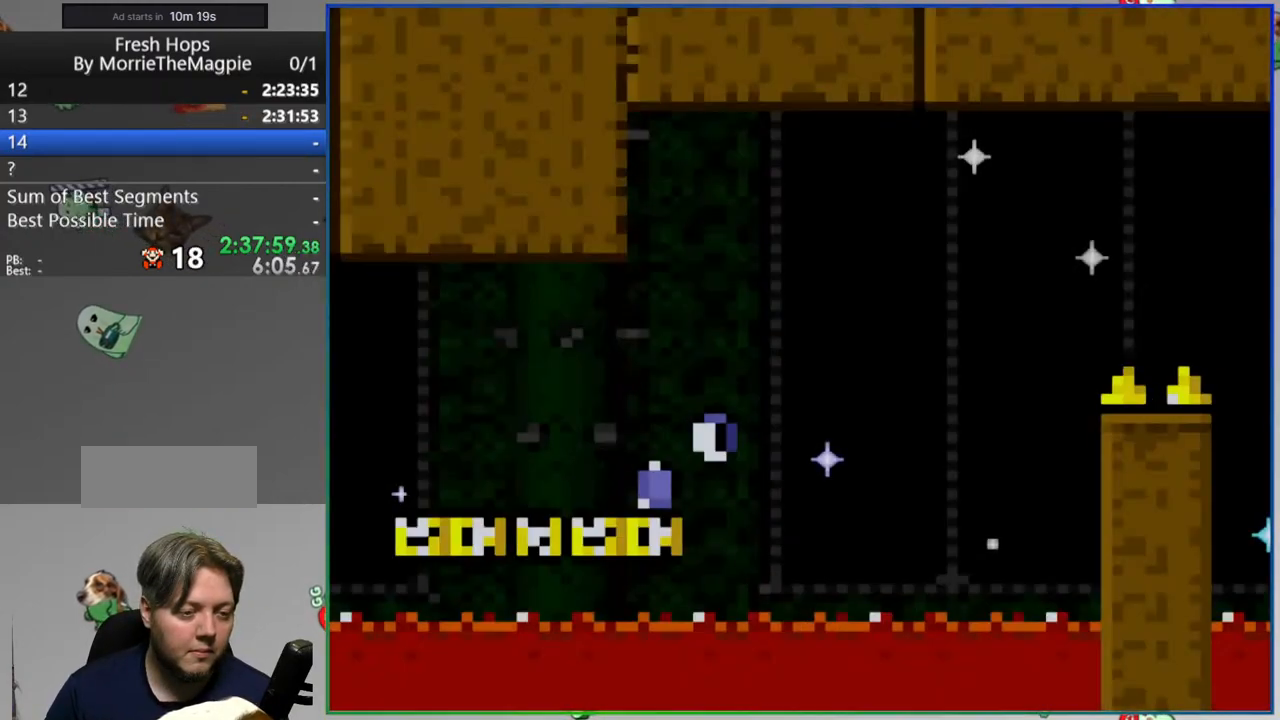
{"buttons": ["Y"], "events": []}
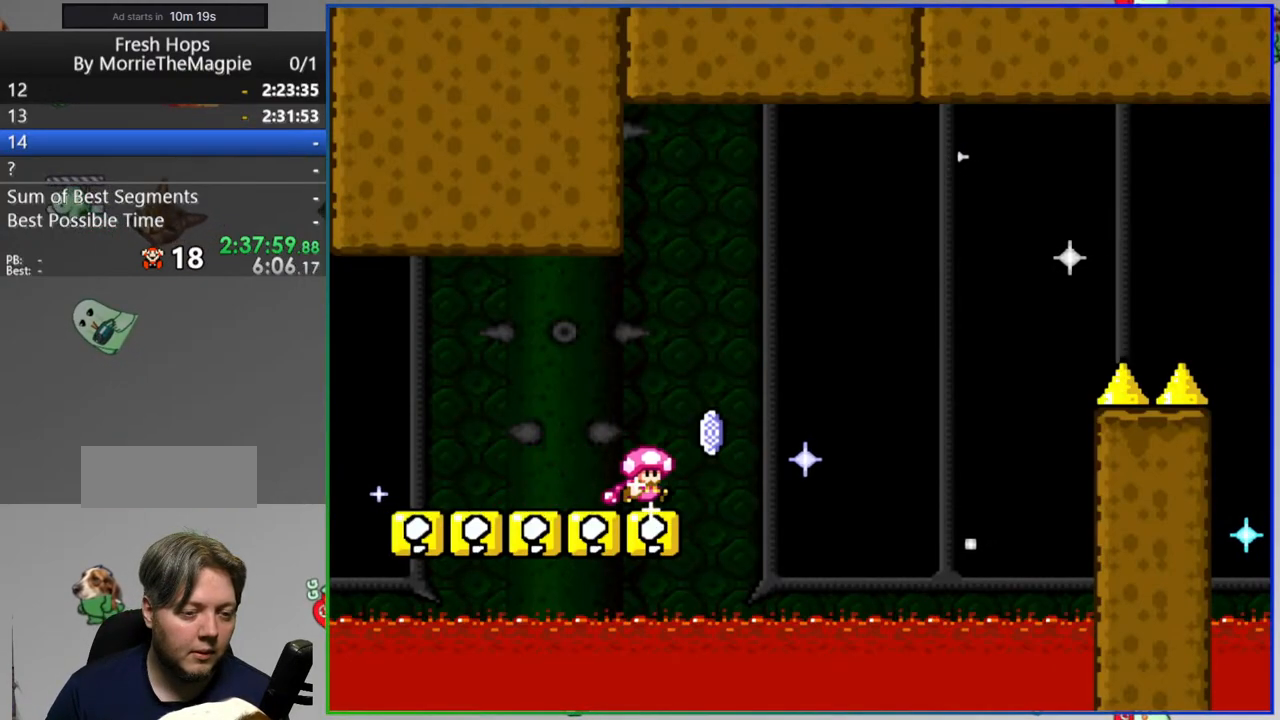
{"buttons": ["Y"], "events": []}
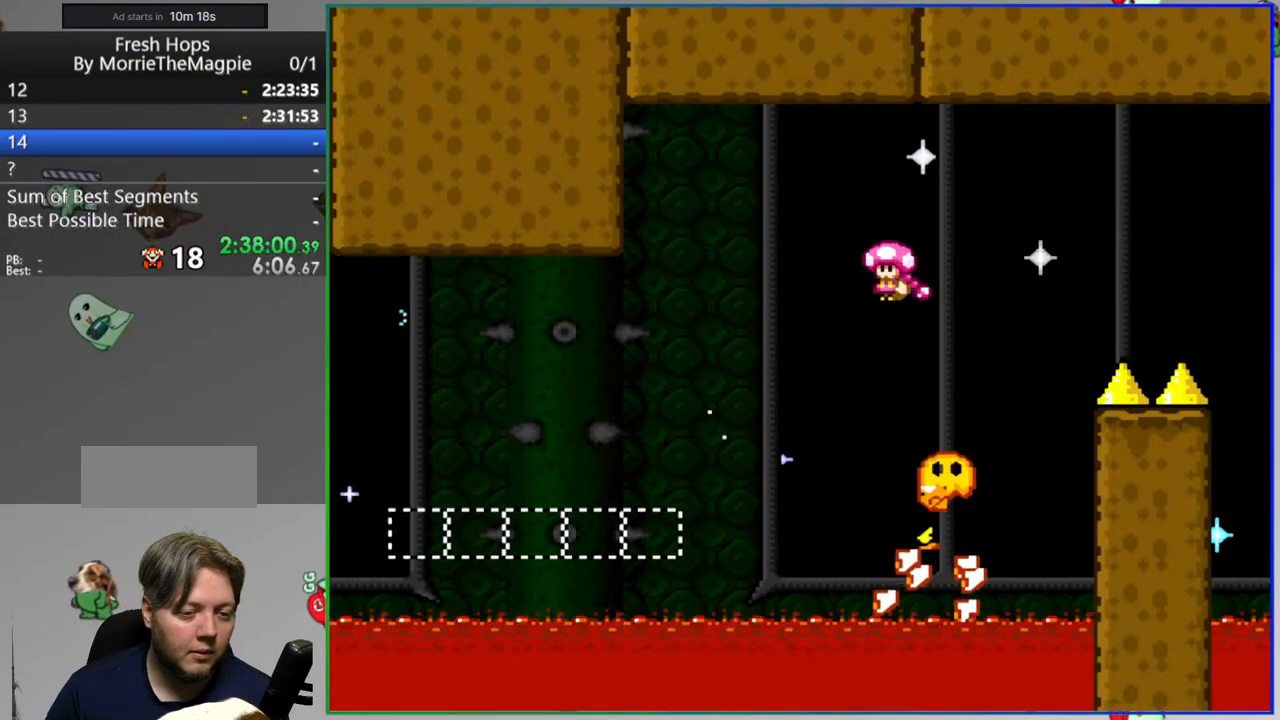
{"buttons": [], "events": [[67, "Y", "up"]]}
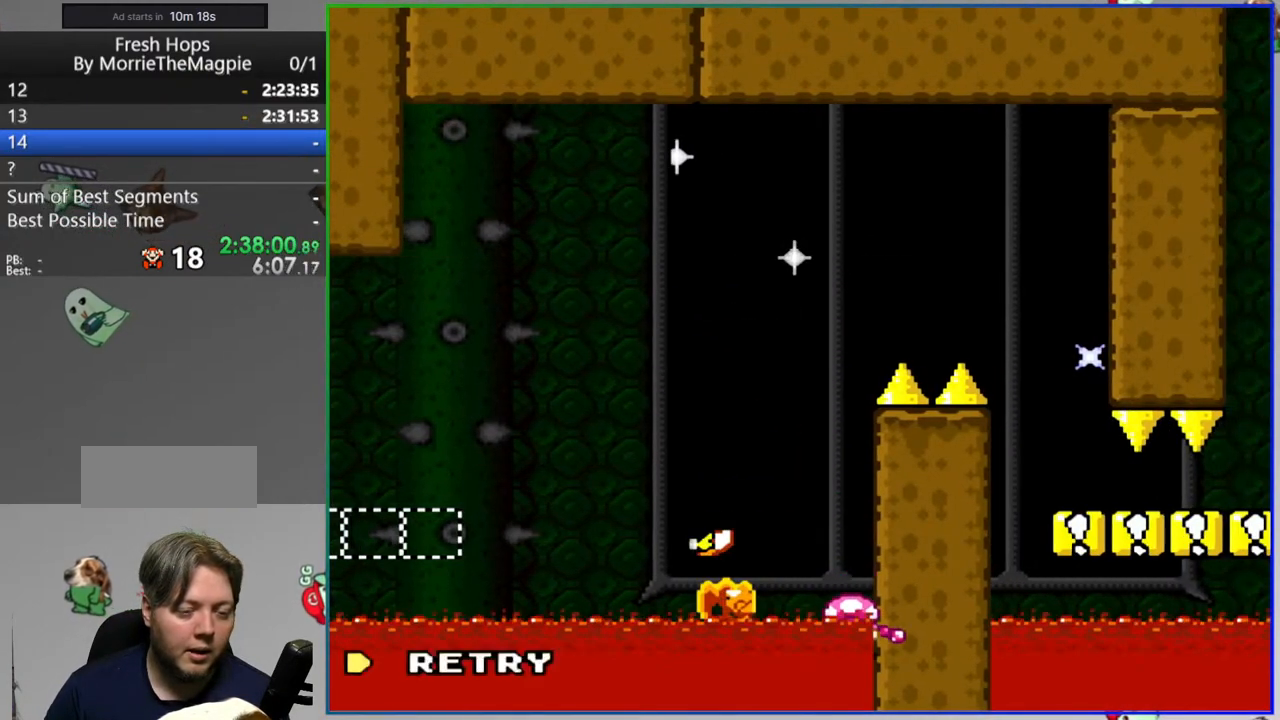
{"buttons": ["Y"], "events": [[217, "Y", "down"]]}
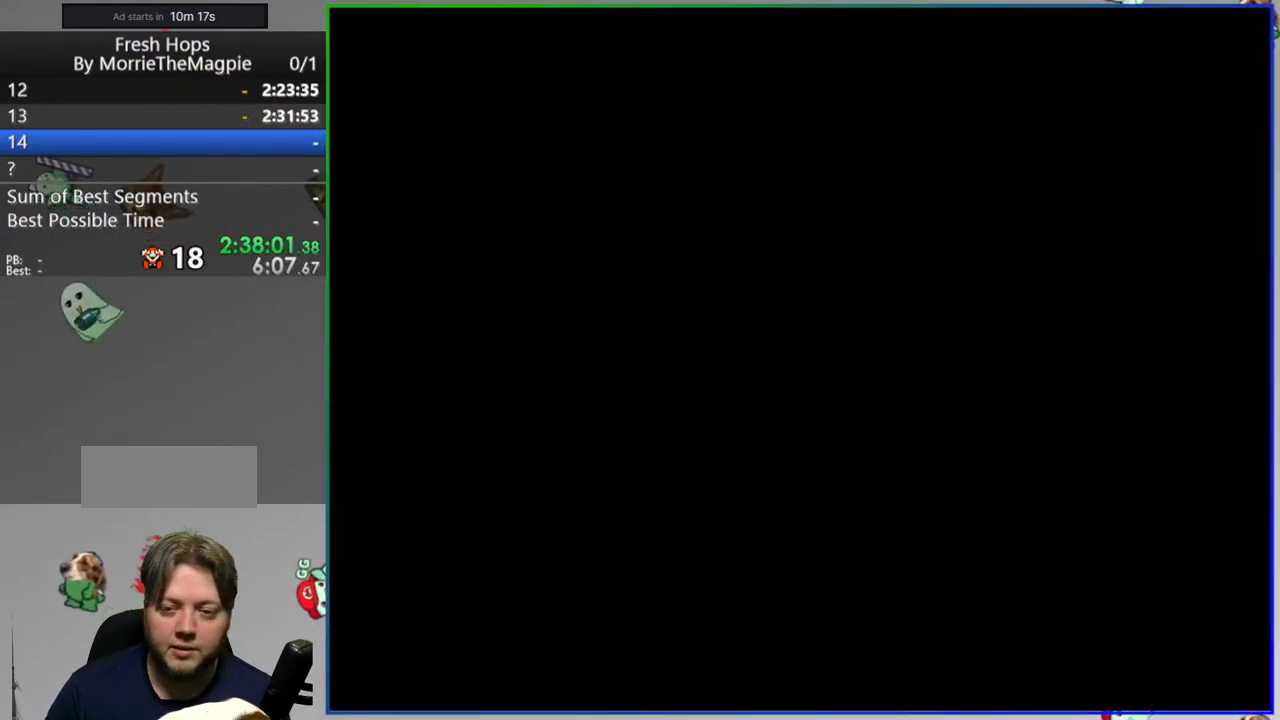
{"buttons": ["Y"], "events": []}
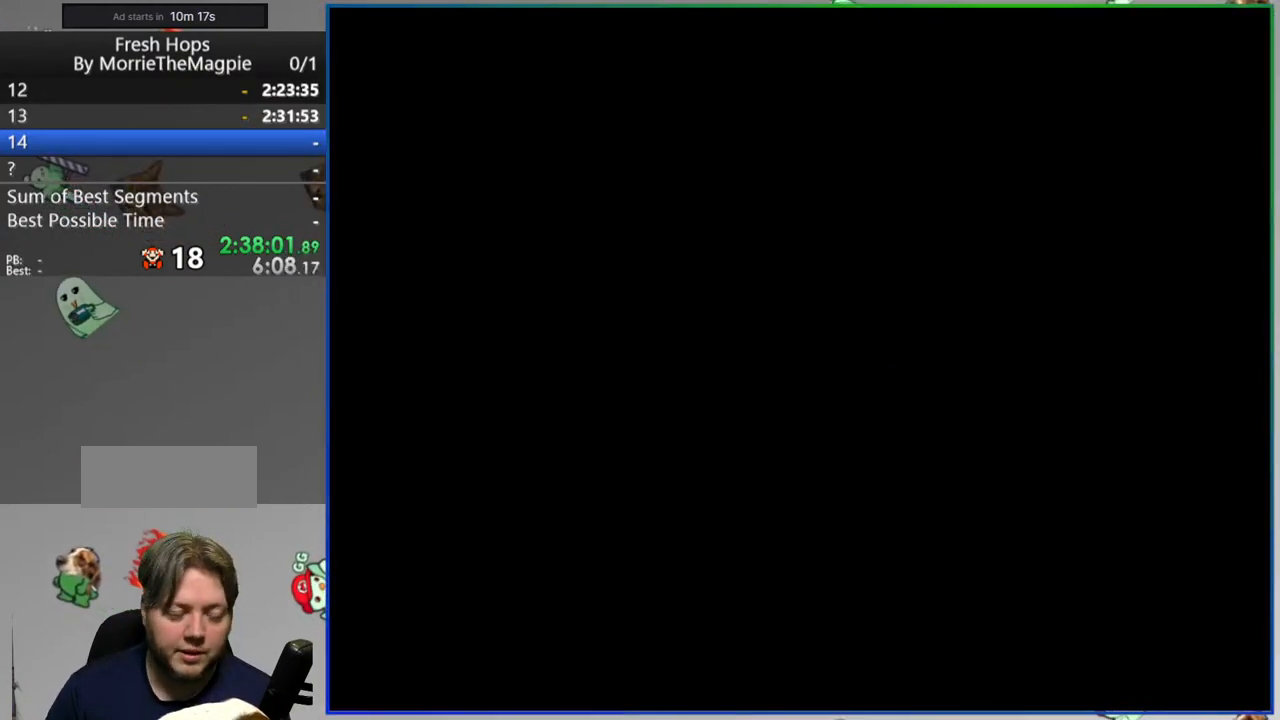
{"buttons": ["Y"], "events": []}
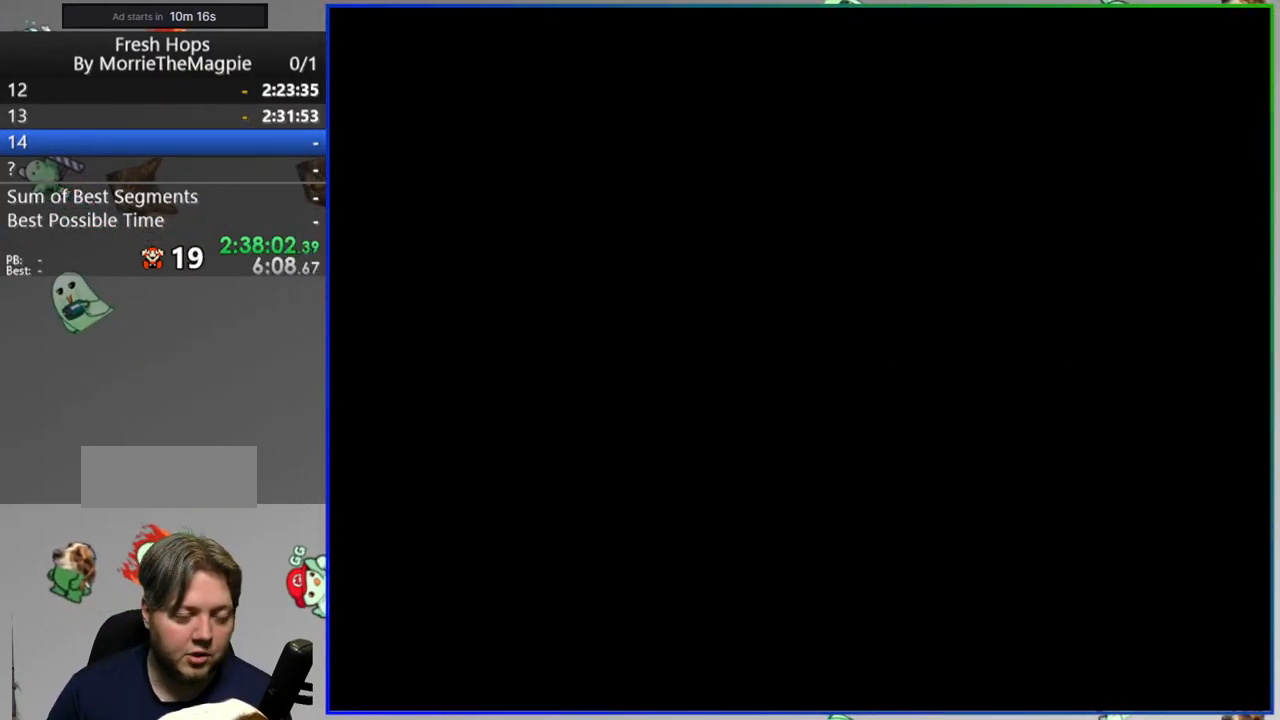
{"buttons": ["Y"], "events": []}
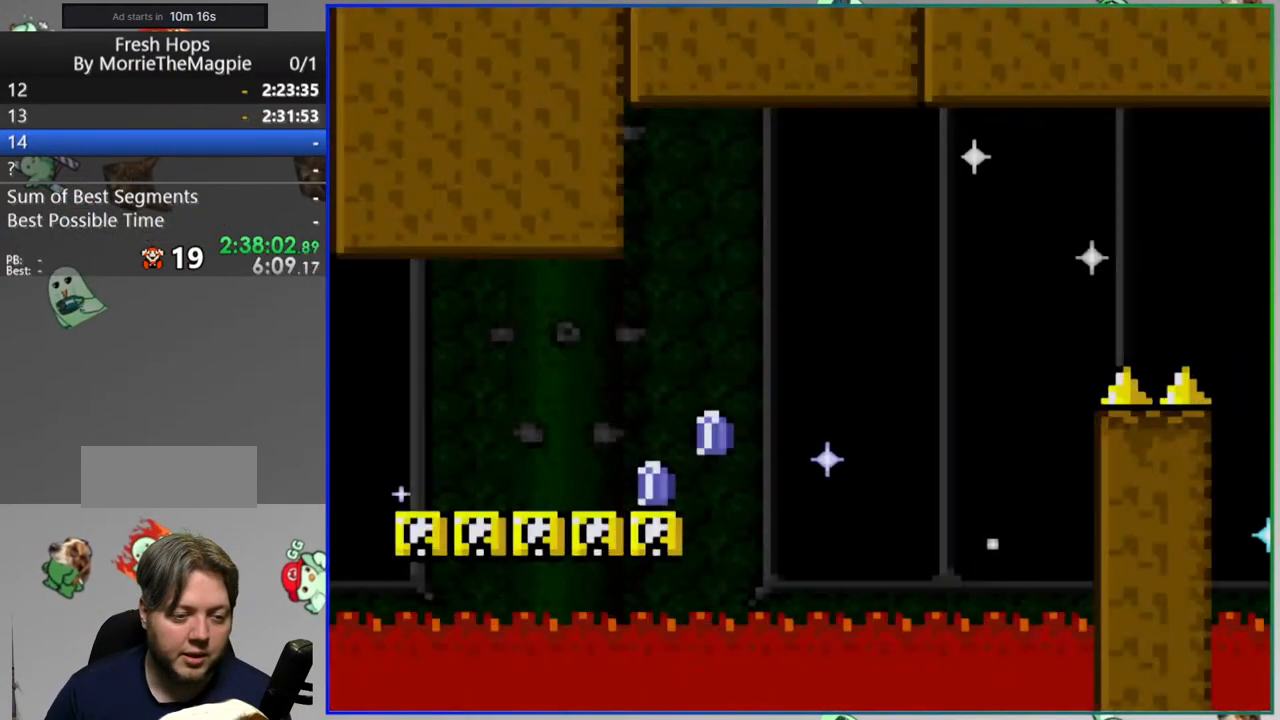
{"buttons": ["Y"], "events": []}
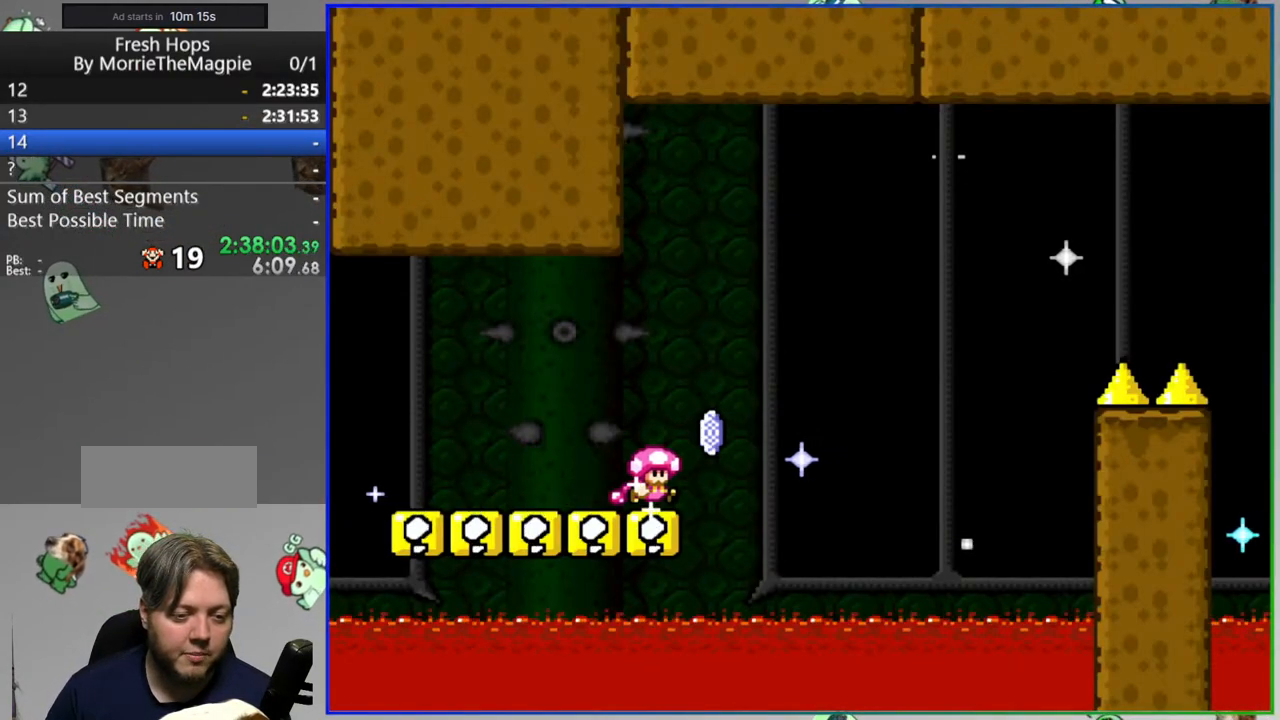
{"buttons": ["Y"], "events": []}
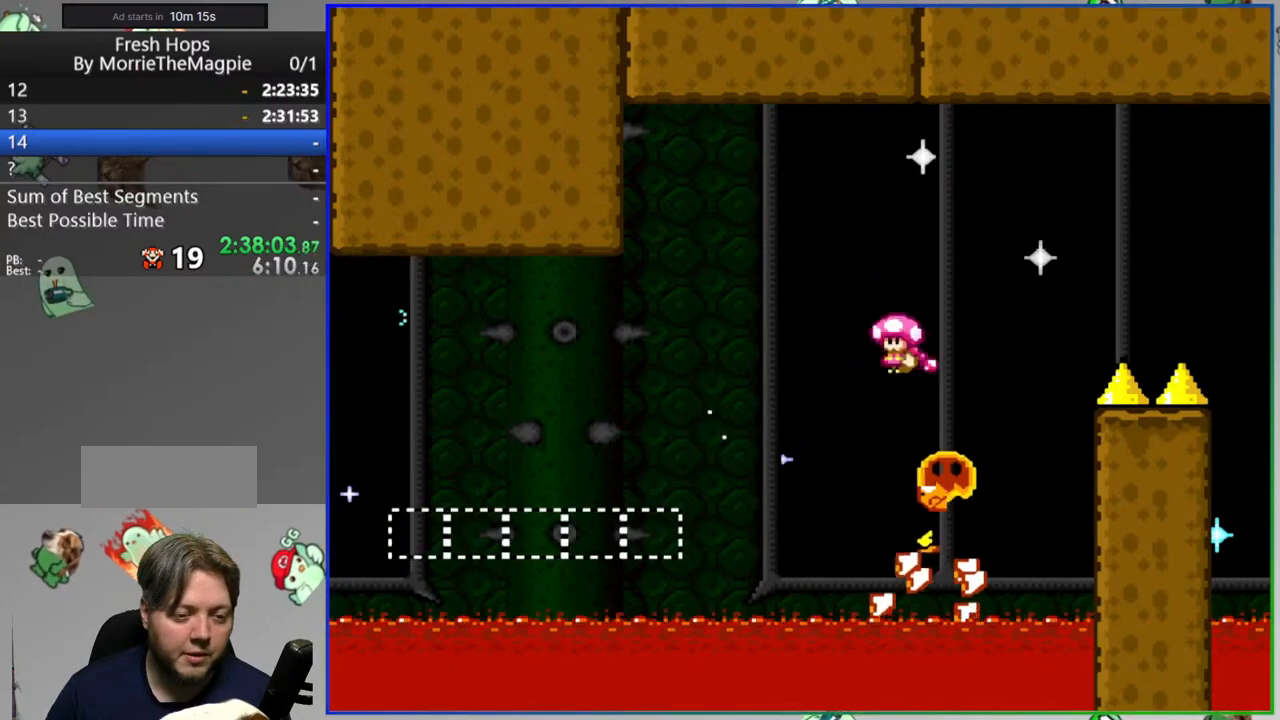
{"buttons": ["Y"], "events": []}
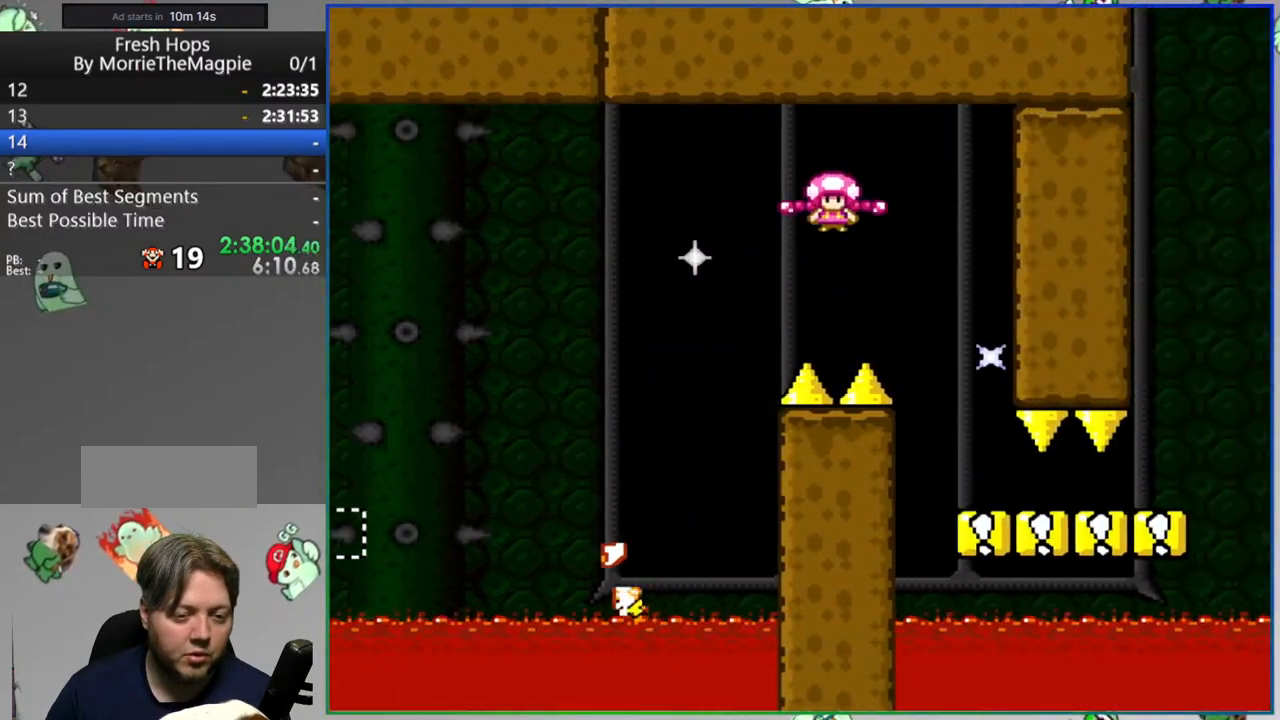
{"buttons": ["Y"], "events": []}
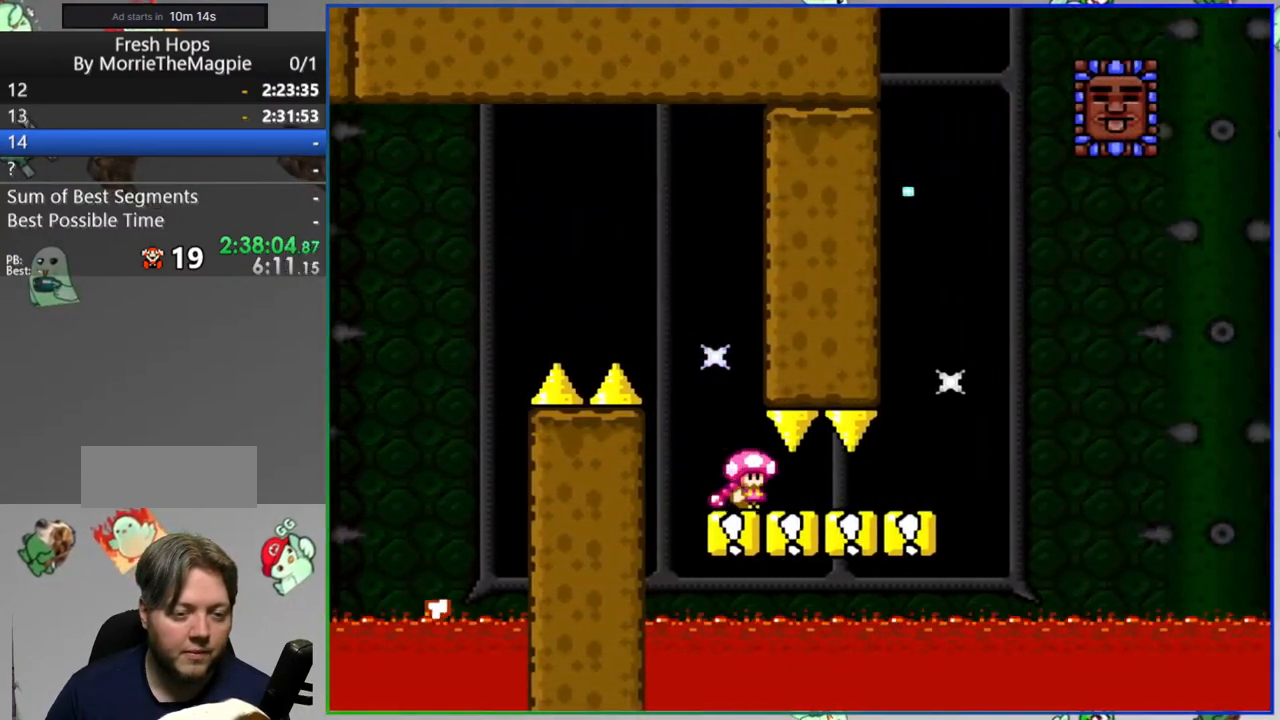
{"buttons": ["Y"], "events": []}
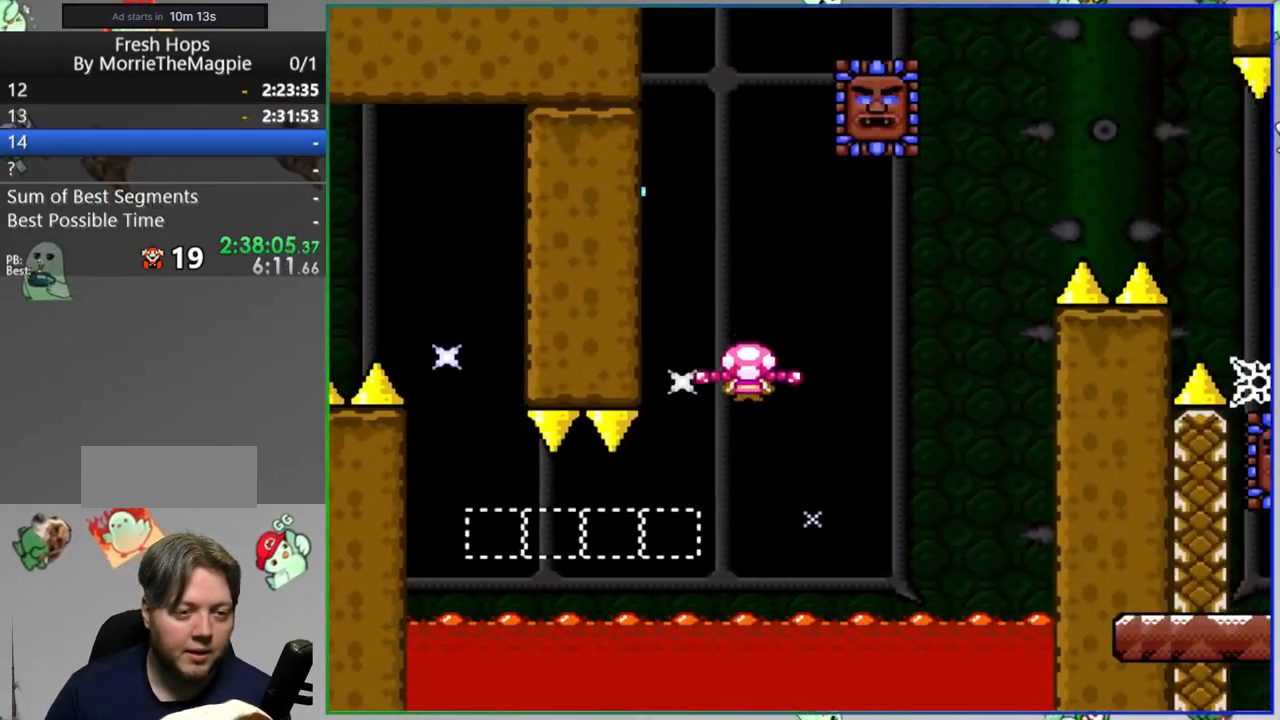
{"buttons": ["Y"], "events": []}
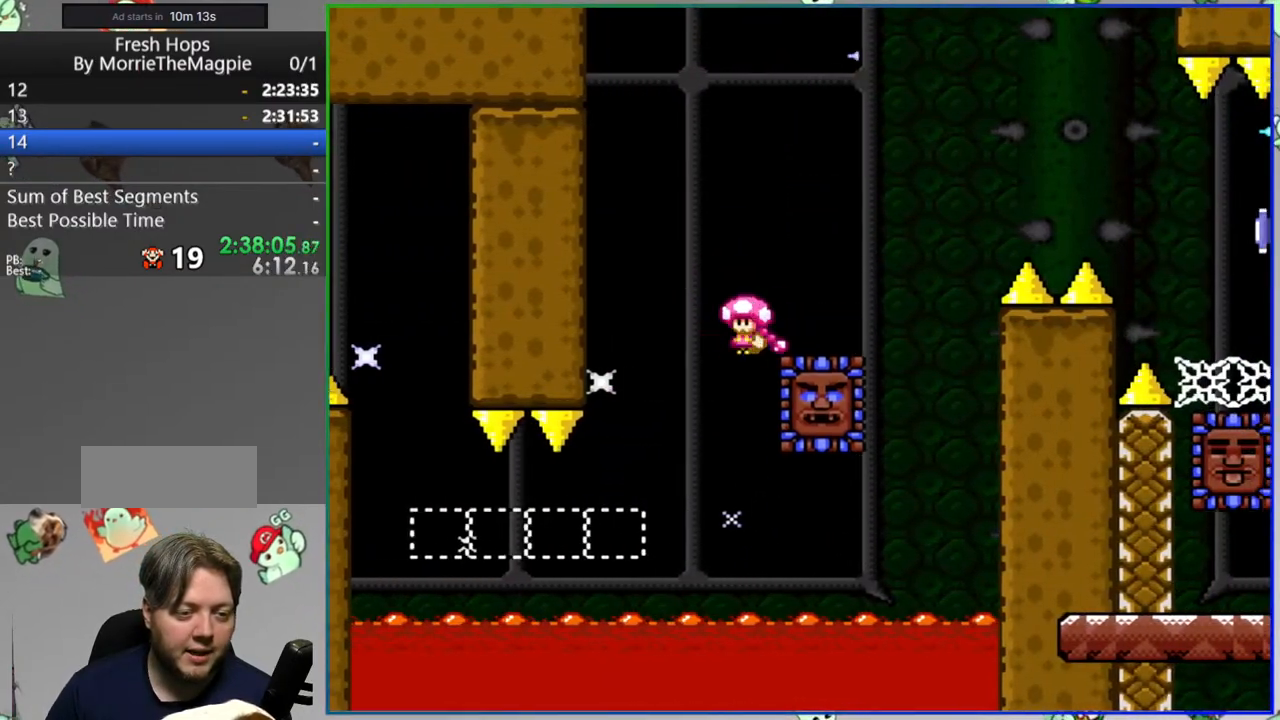
{"buttons": ["Y"], "events": []}
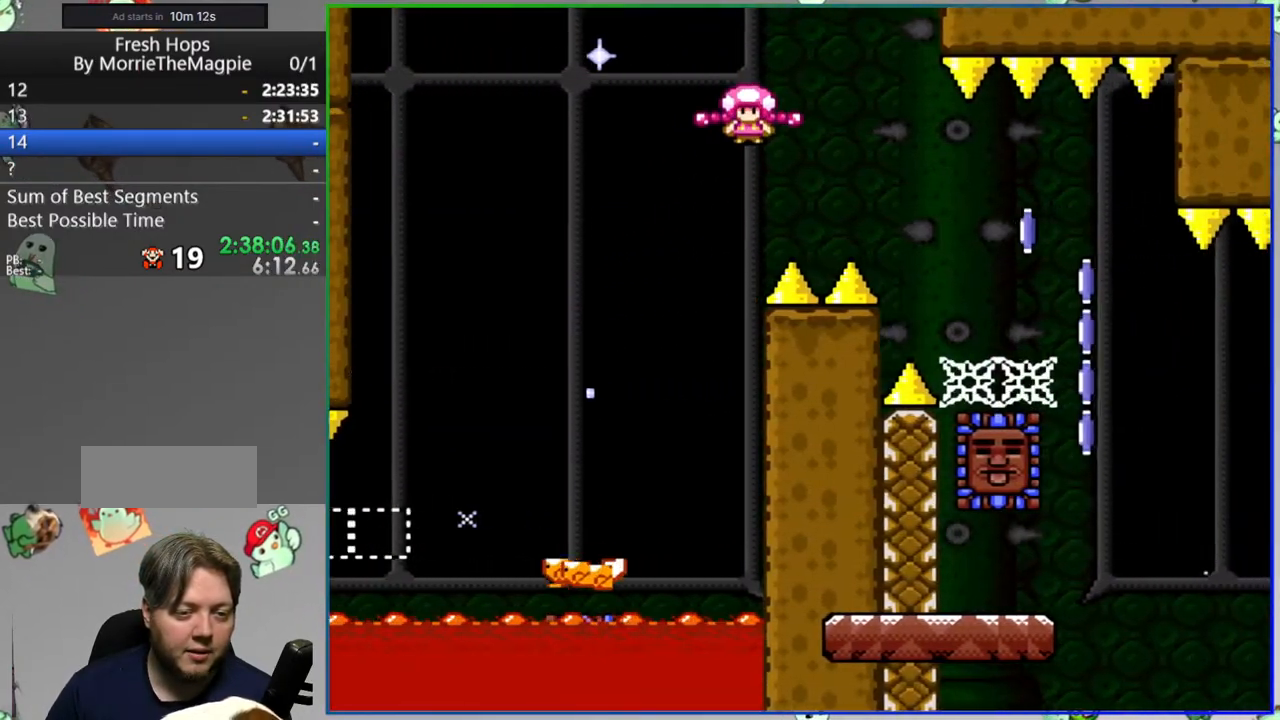
{"buttons": ["Y"], "events": []}
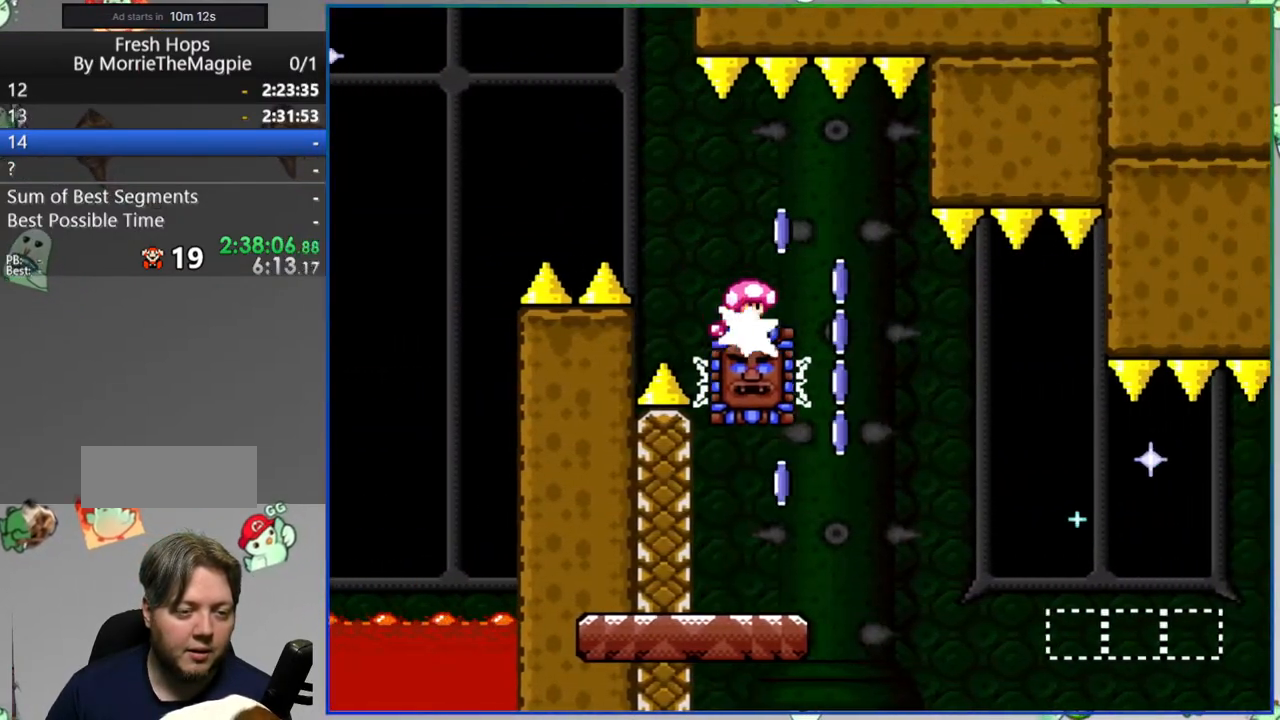
{"buttons": ["Y"], "events": []}
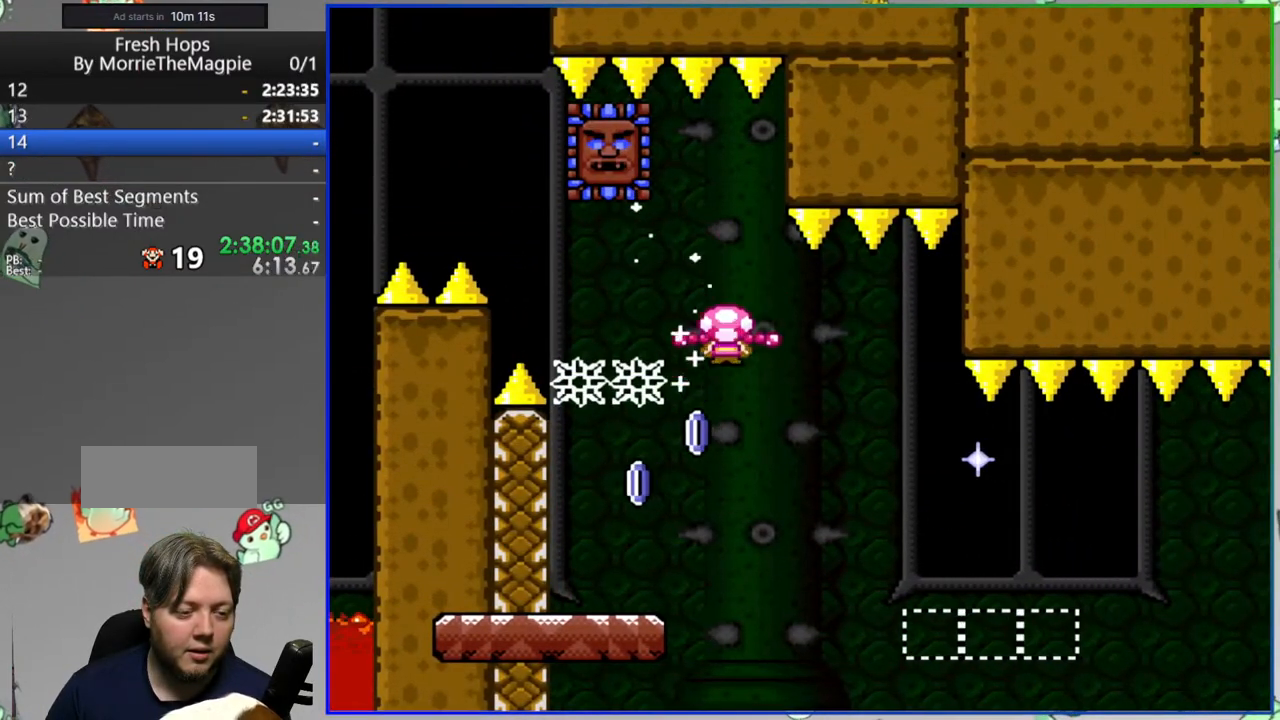
{"buttons": ["Y"], "events": []}
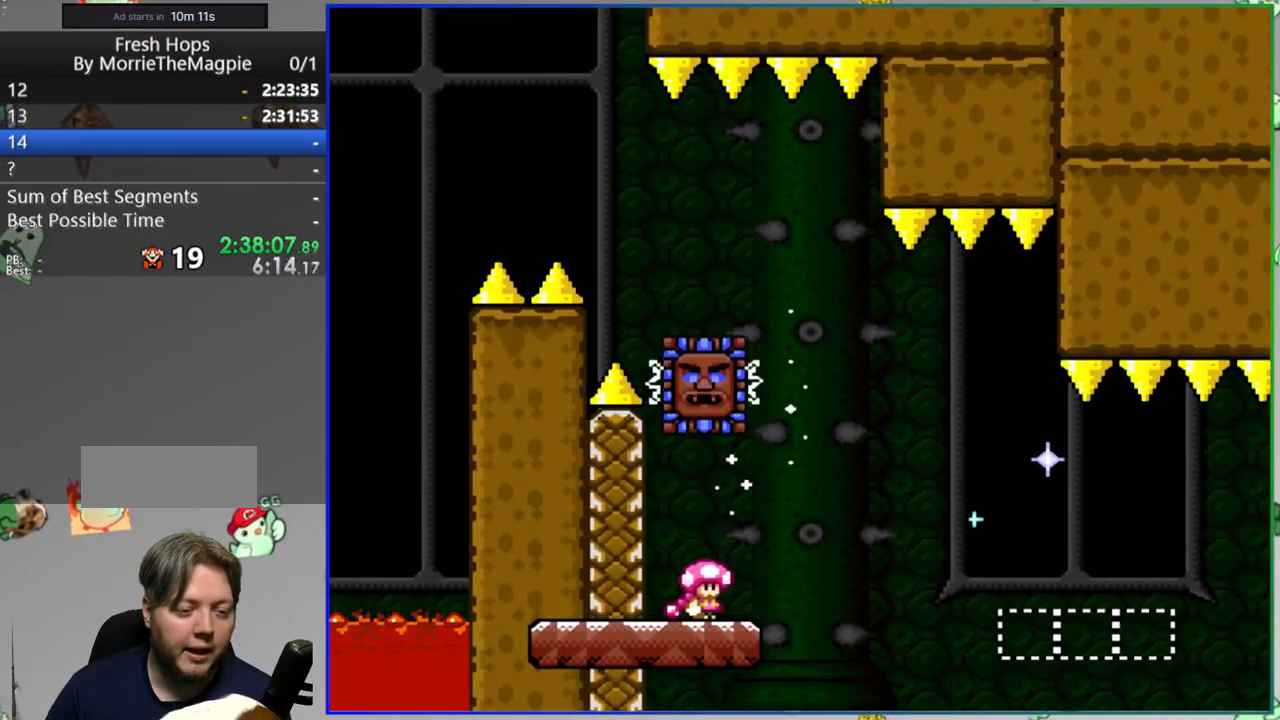
{"buttons": ["Y"], "events": []}
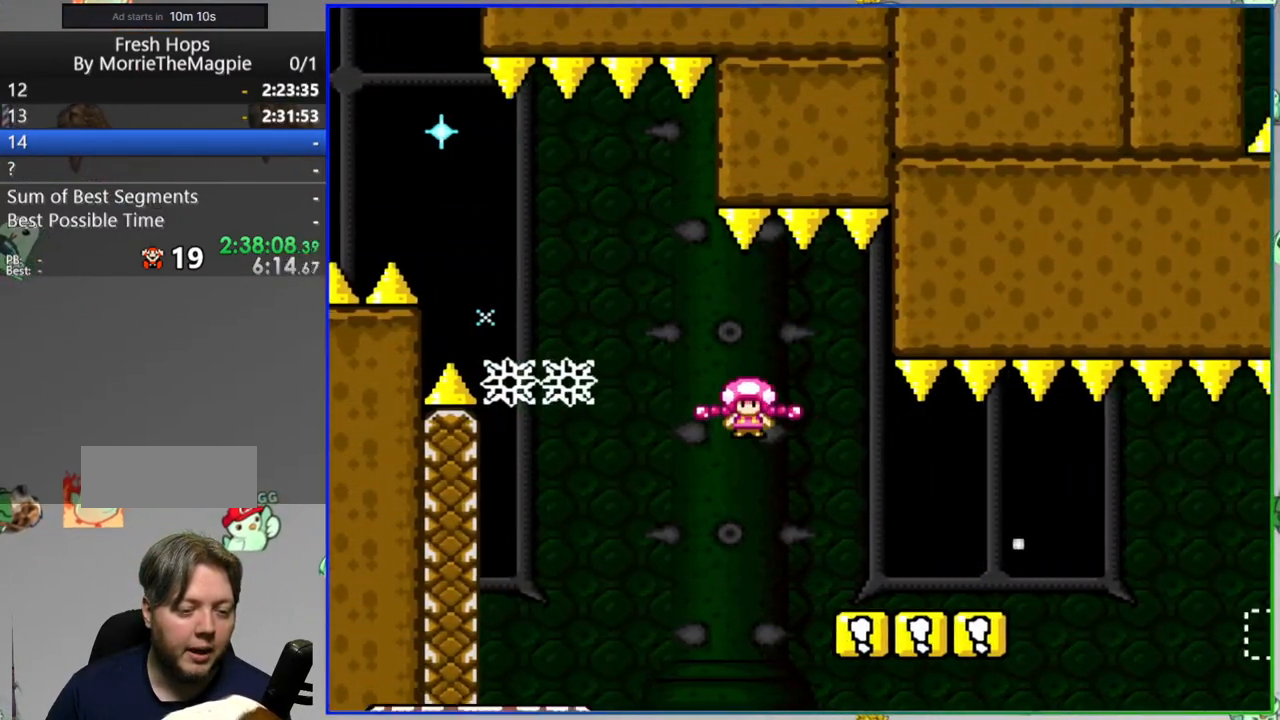
{"buttons": ["Y"], "events": []}
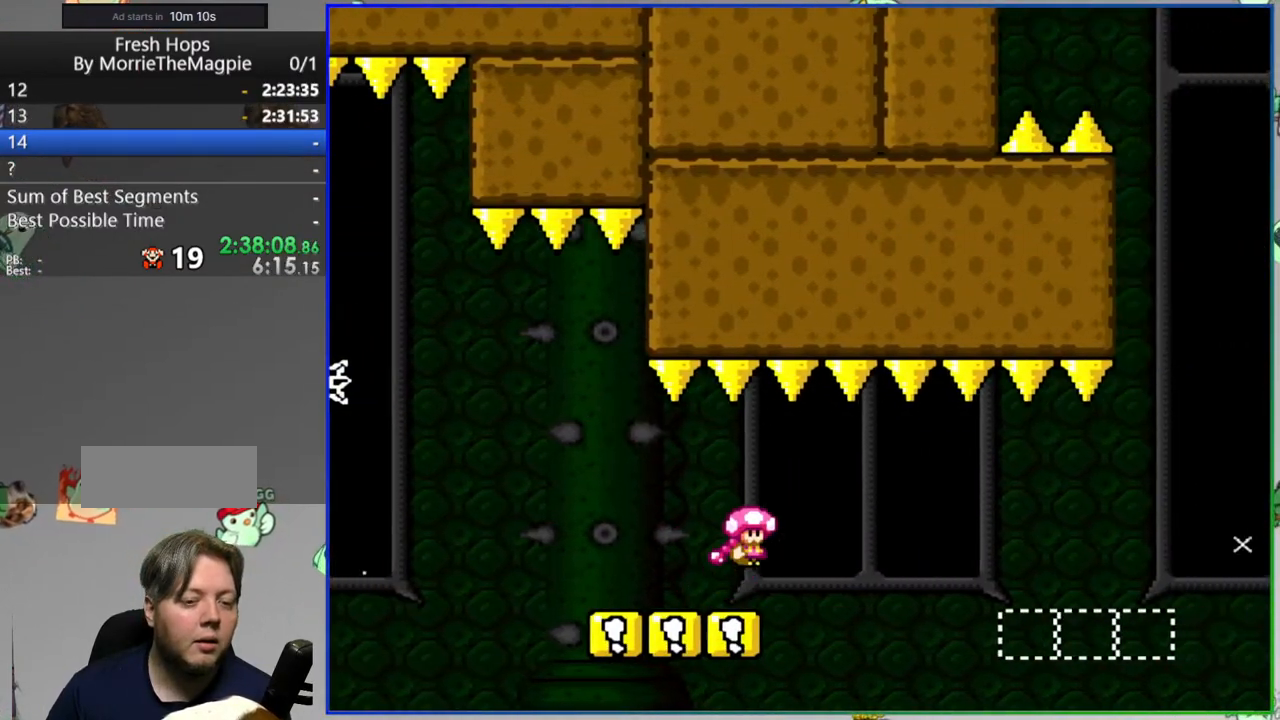
{"buttons": ["Y"], "events": []}
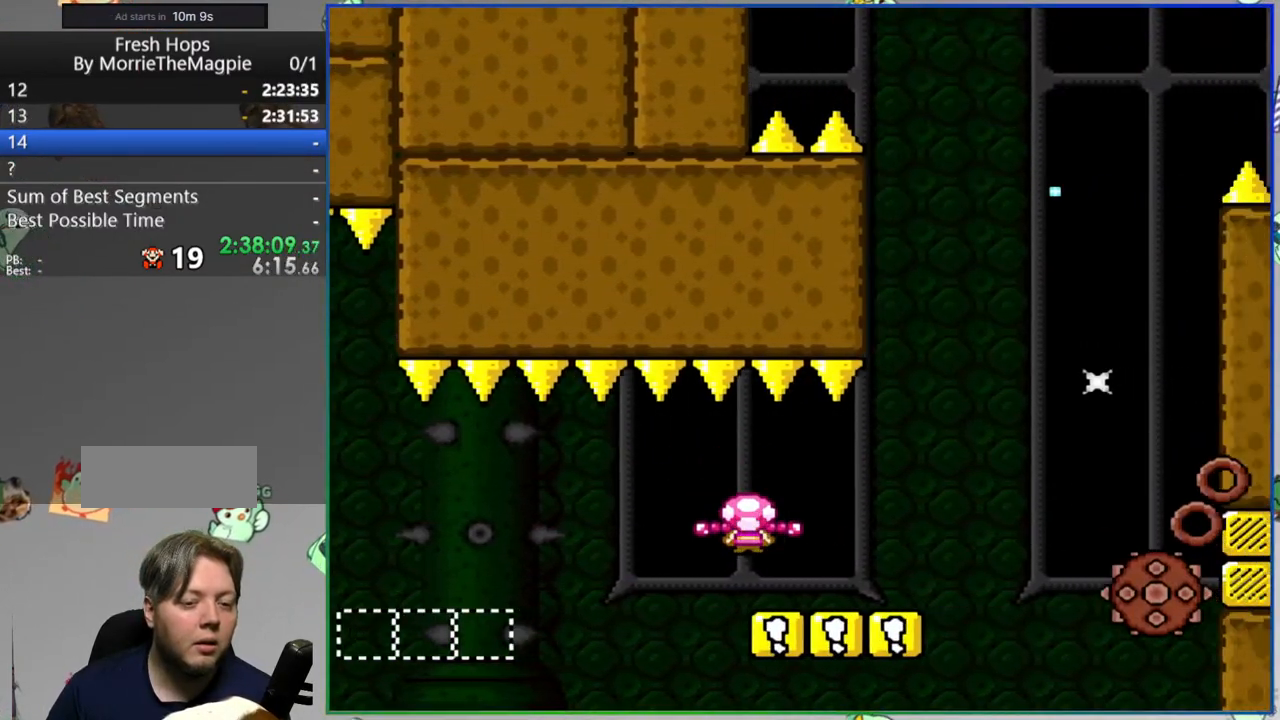
{"buttons": ["Y"], "events": []}
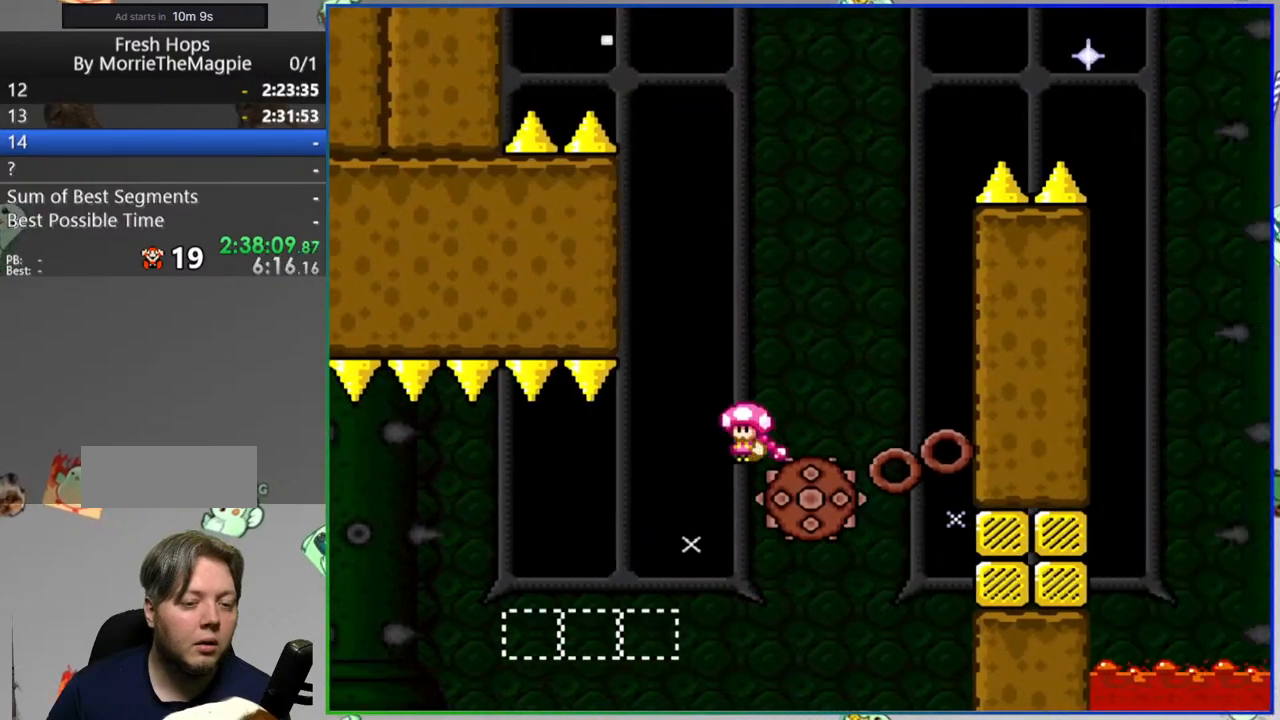
{"buttons": ["Y"]}
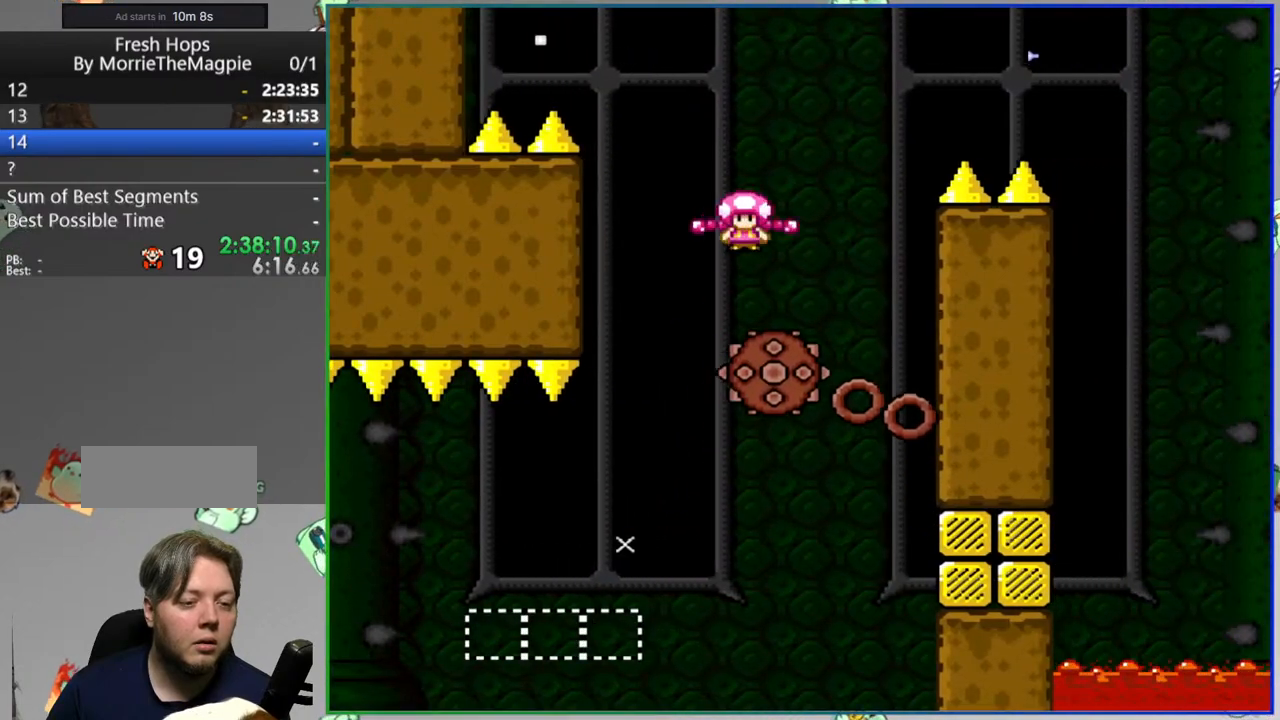
{"buttons": ["Y"], "events": []}